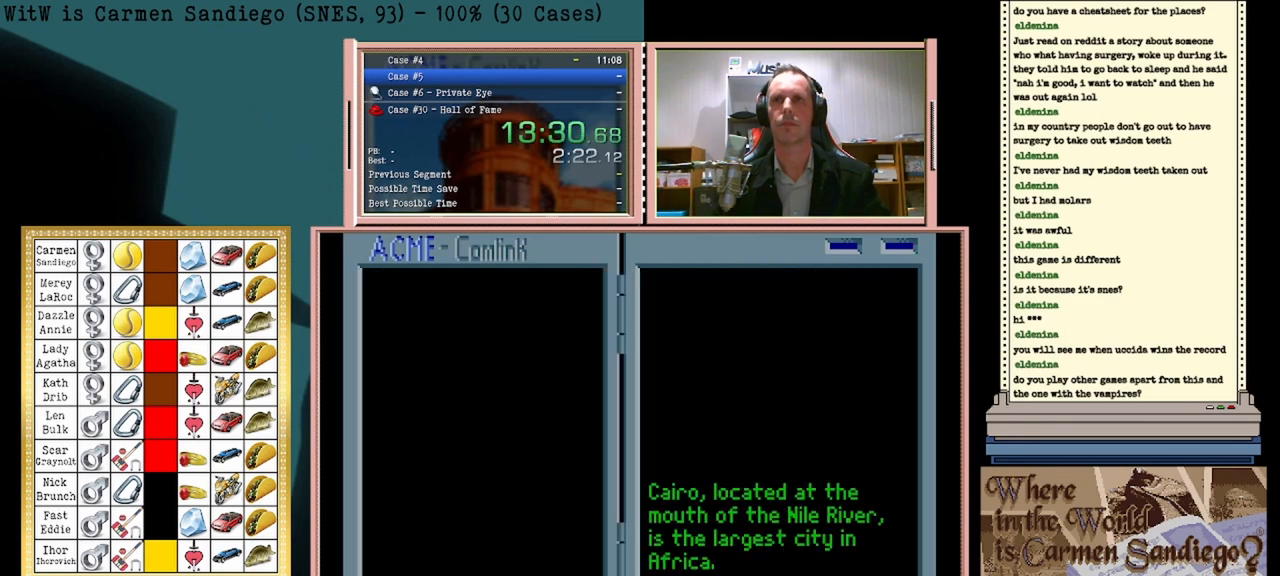
Gameplay with a controller (Nintendo layout); each line is a JSON object with the inputs held at the frame after it. "events" lists button and stick changes between this image and that frame as [ms after this image, input, new state], when the widget could be followed in between. Not read: L2 L3 R2 R3 left_stick right_stick.
{"buttons": ["A"], "events": [[417, "A", "down"]]}
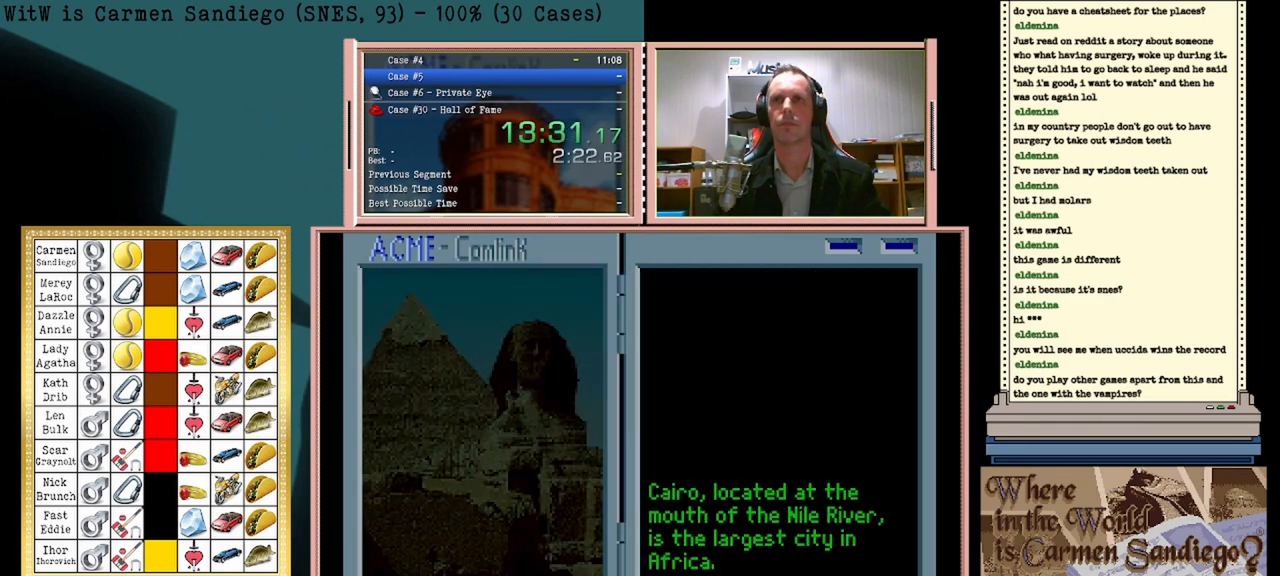
{"buttons": ["A"], "events": []}
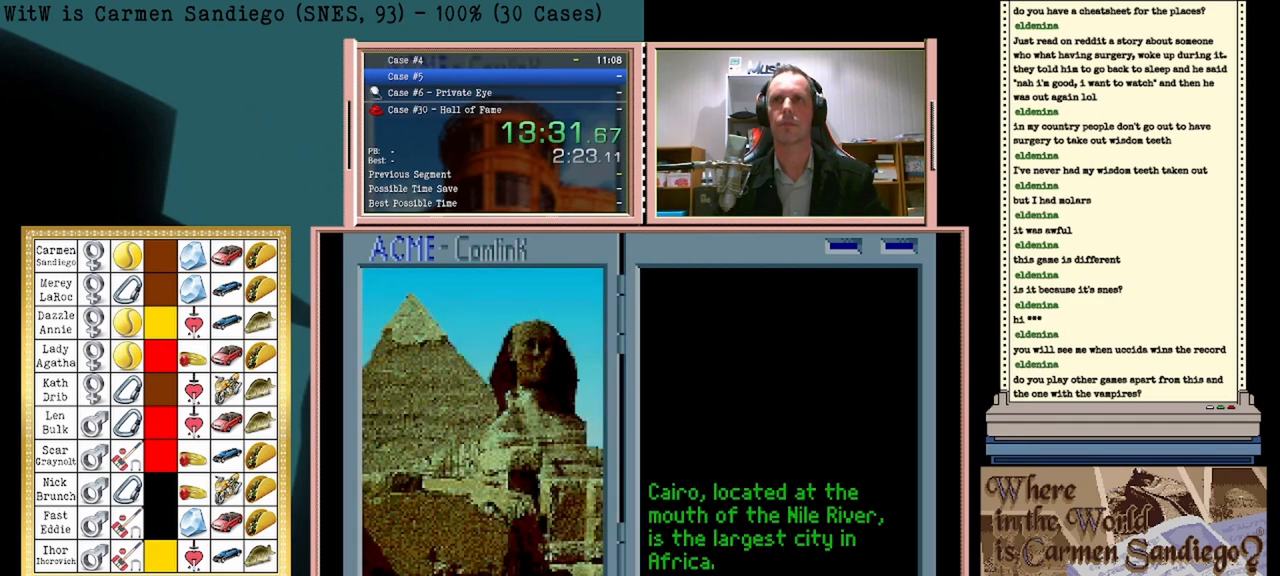
{"buttons": ["A"], "events": []}
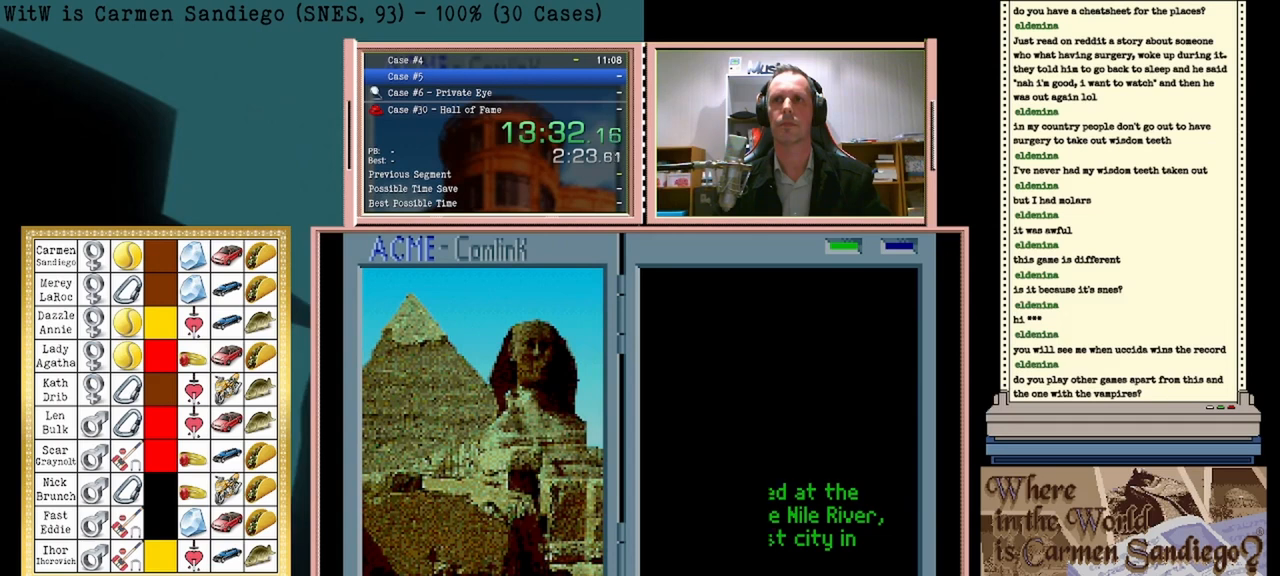
{"buttons": ["A"], "events": []}
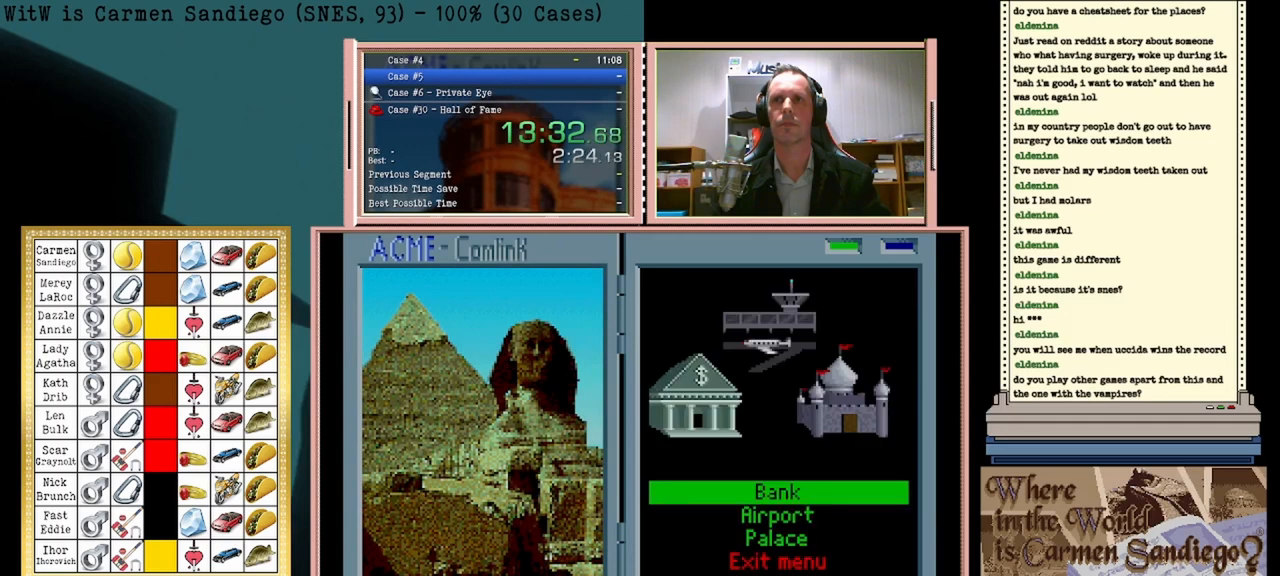
{"buttons": ["A"], "events": []}
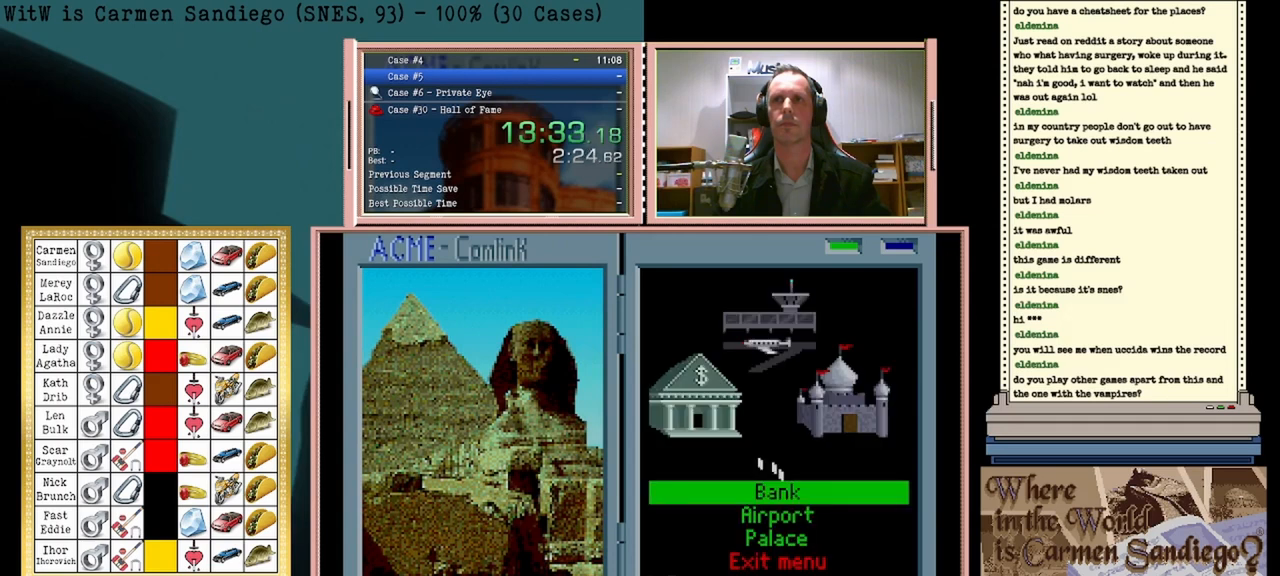
{"buttons": ["A"], "events": []}
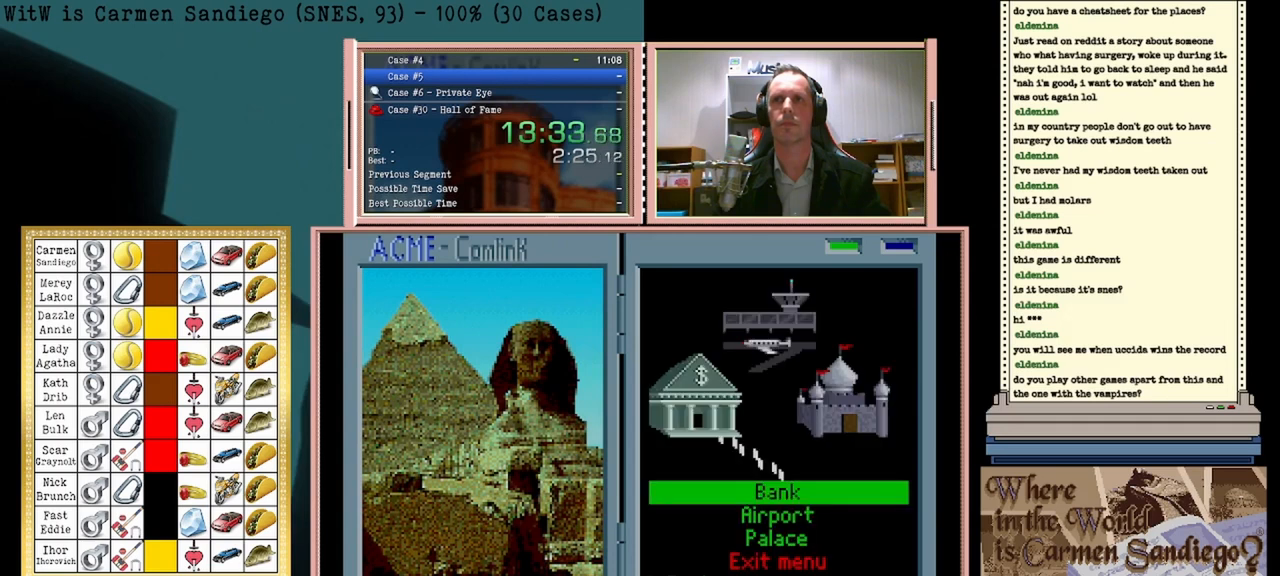
{"buttons": ["A"], "events": []}
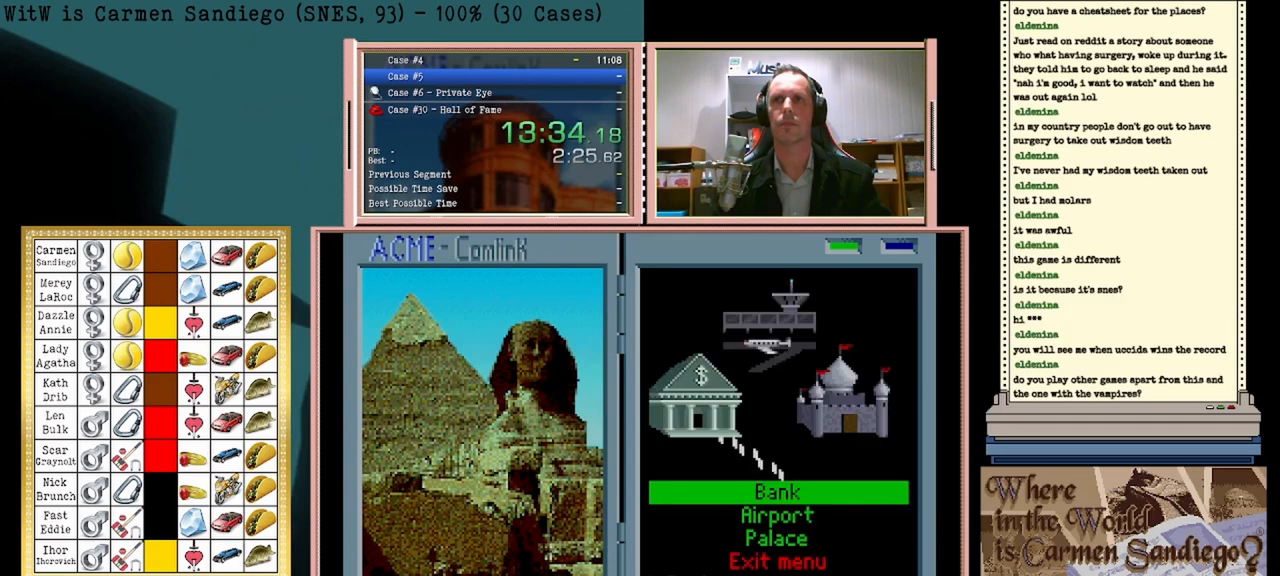
{"buttons": ["A"], "events": []}
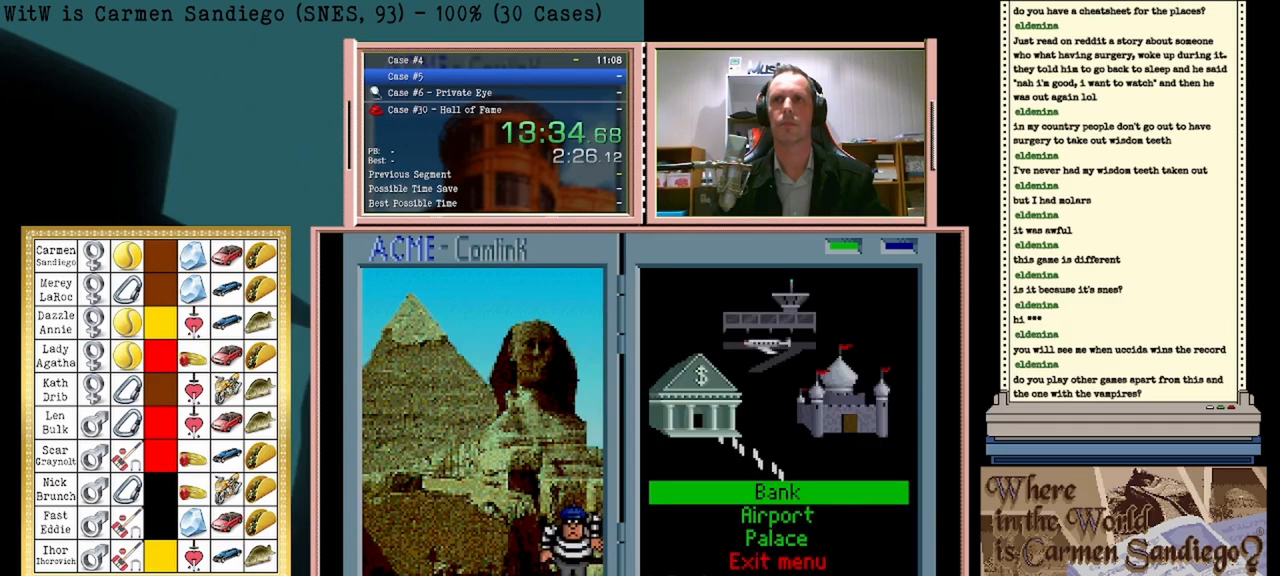
{"buttons": ["A"], "events": []}
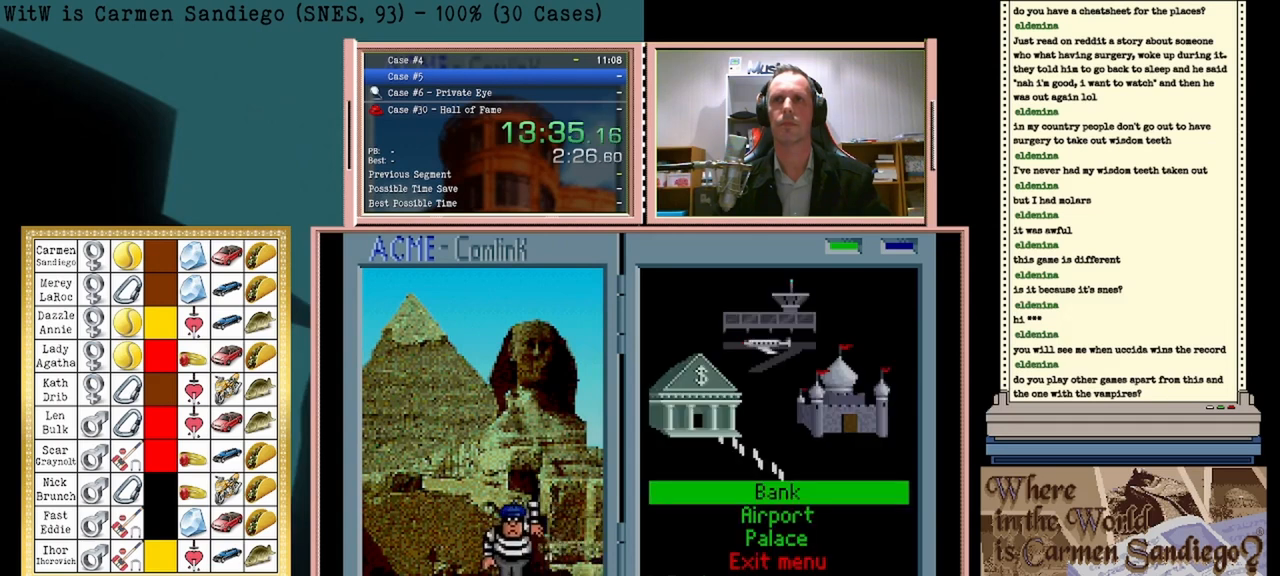
{"buttons": ["A"], "events": []}
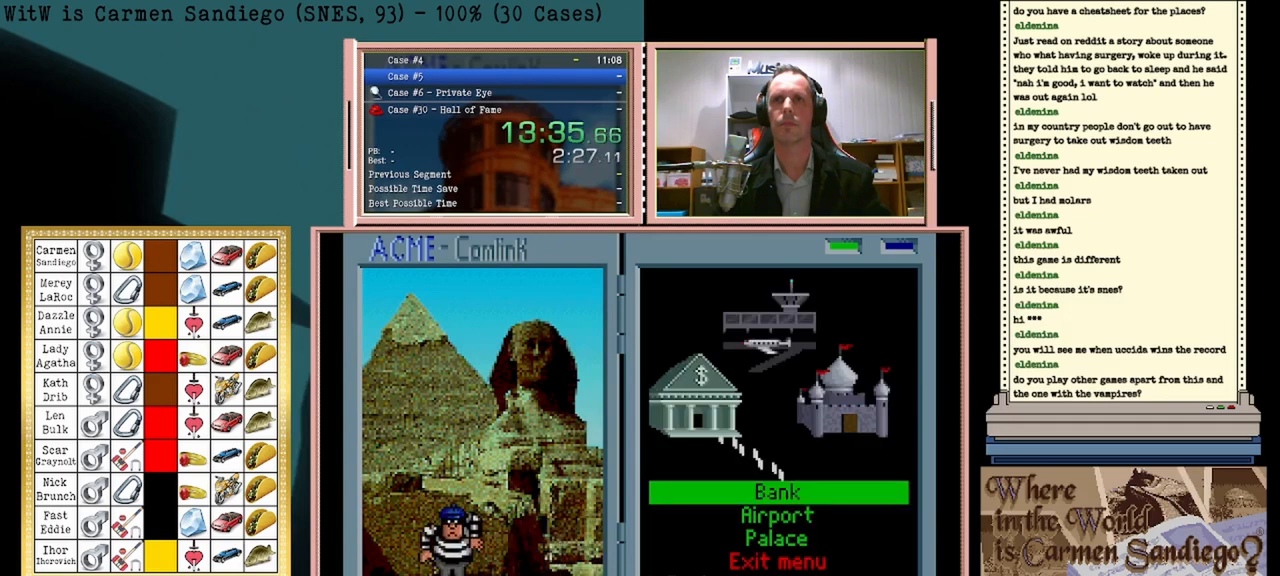
{"buttons": ["A"], "events": []}
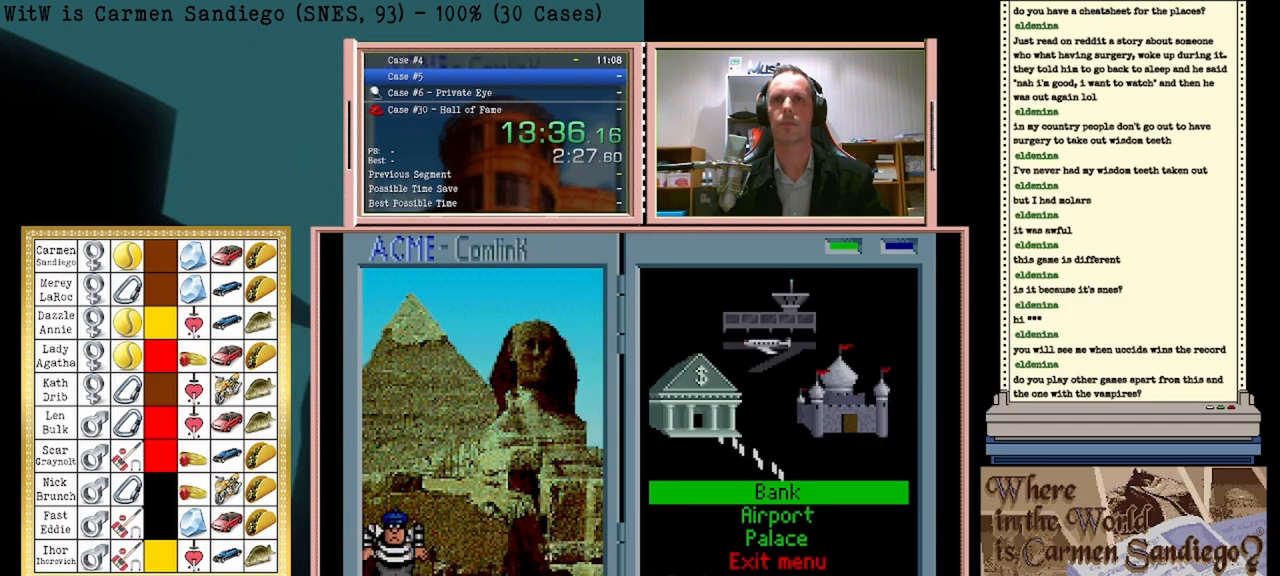
{"buttons": ["A"], "events": []}
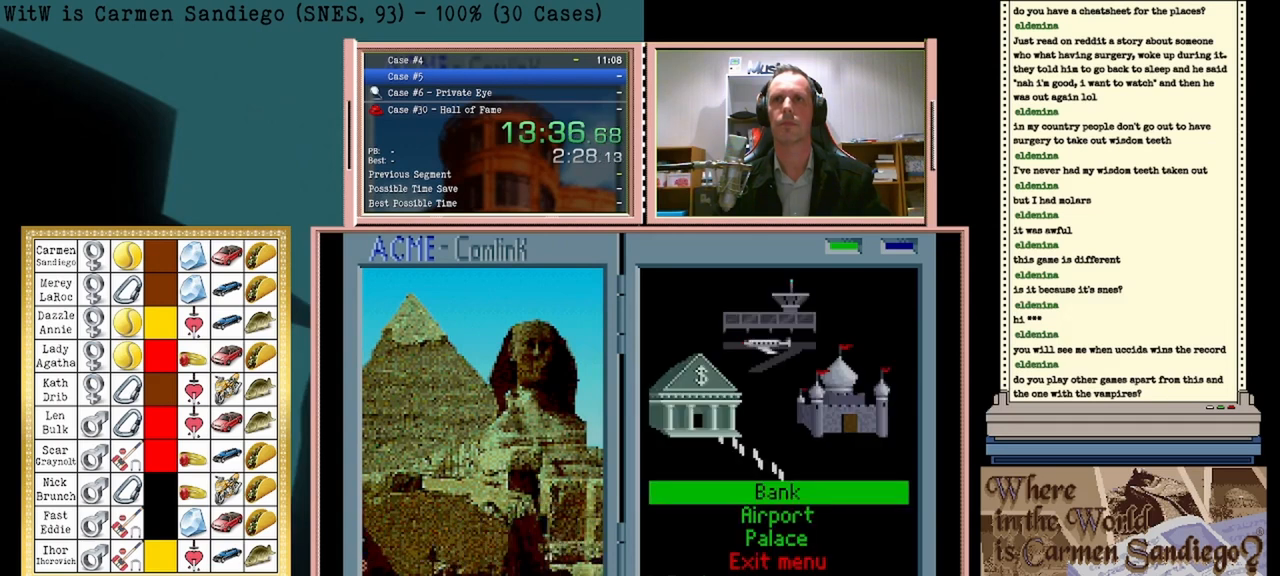
{"buttons": [], "events": [[292, "A", "up"]]}
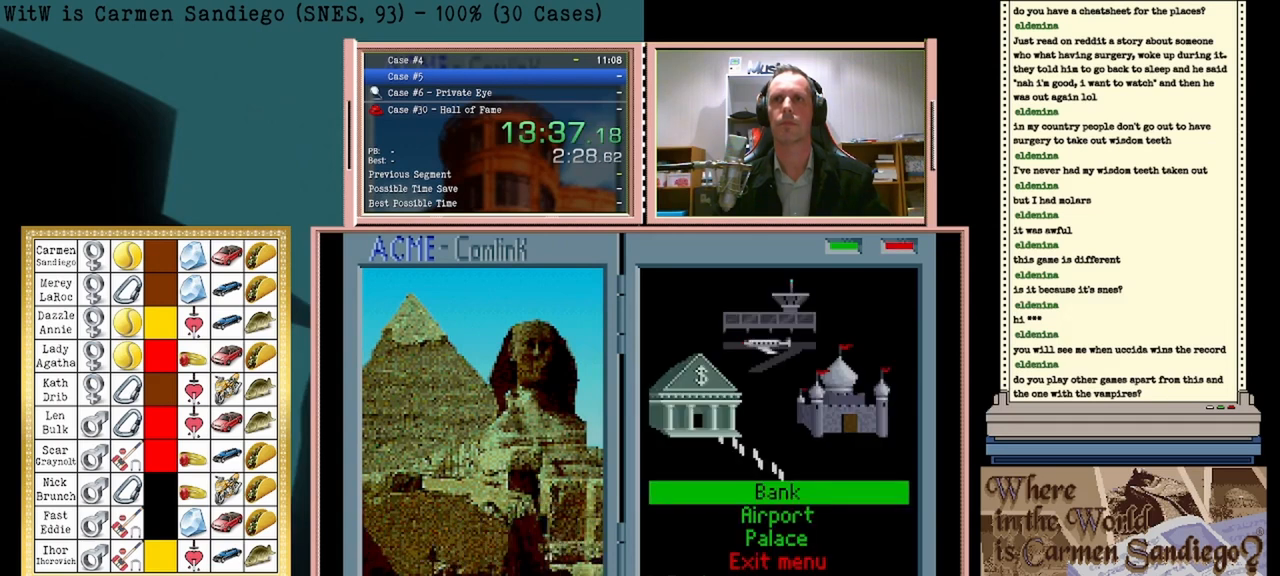
{"buttons": ["DPAD_LEFT"], "events": [[458, "DPAD_LEFT", "down"]]}
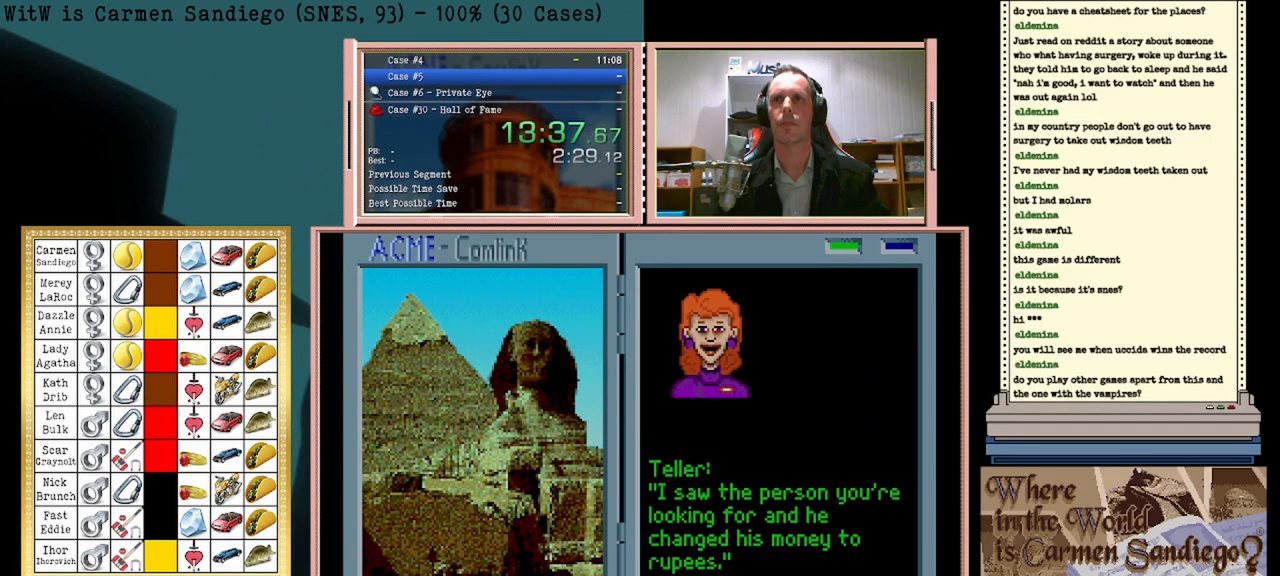
{"buttons": ["A"], "events": [[167, "DPAD_LEFT", "up"], [458, "A", "down"]]}
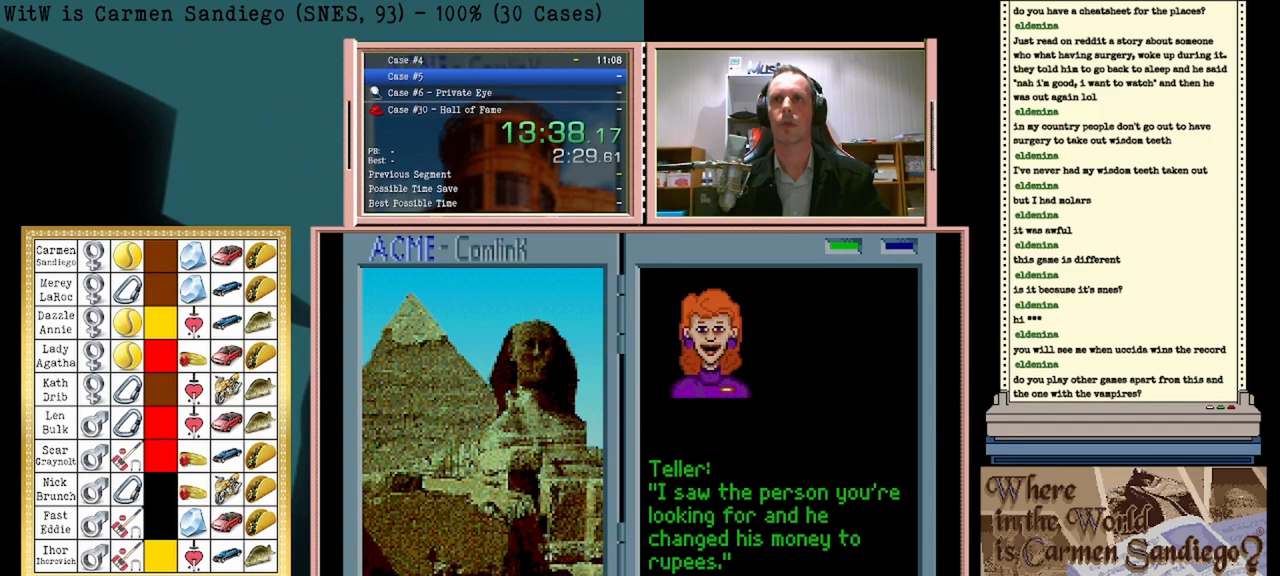
{"buttons": [], "events": [[167, "A", "up"]]}
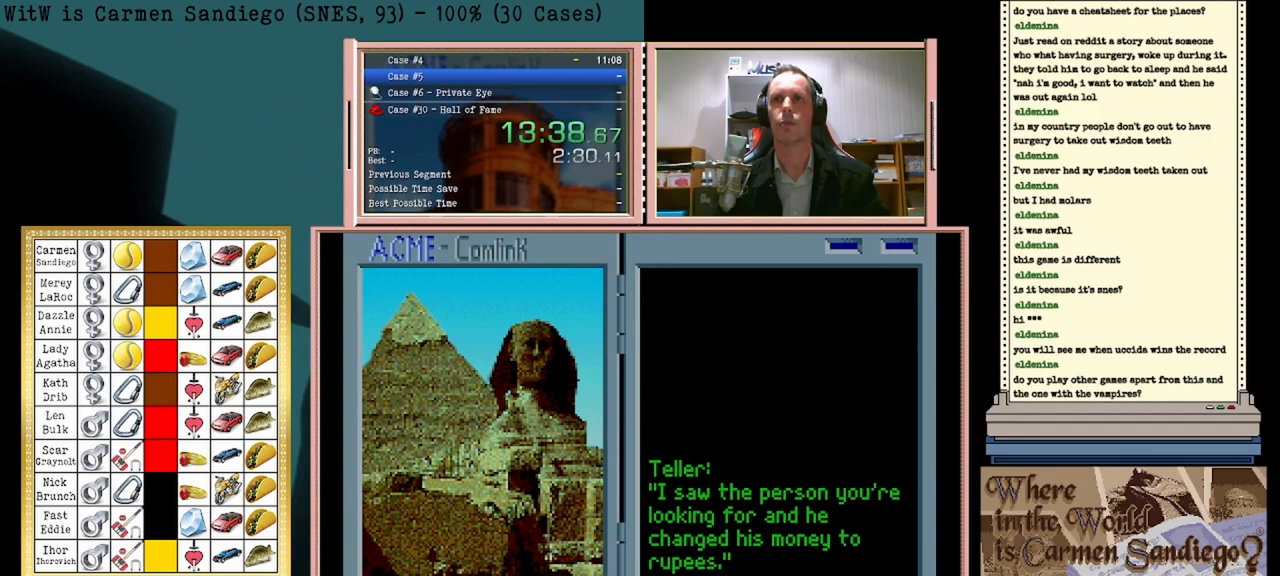
{"buttons": ["A"], "events": [[417, "A", "down"]]}
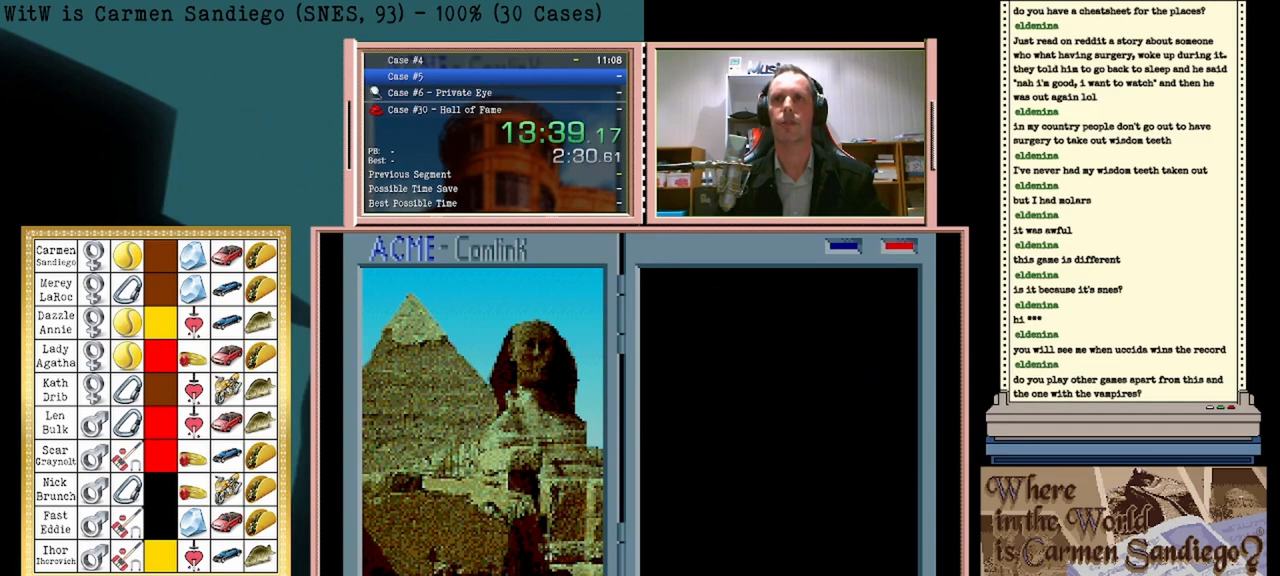
{"buttons": [], "events": [[292, "A", "up"]]}
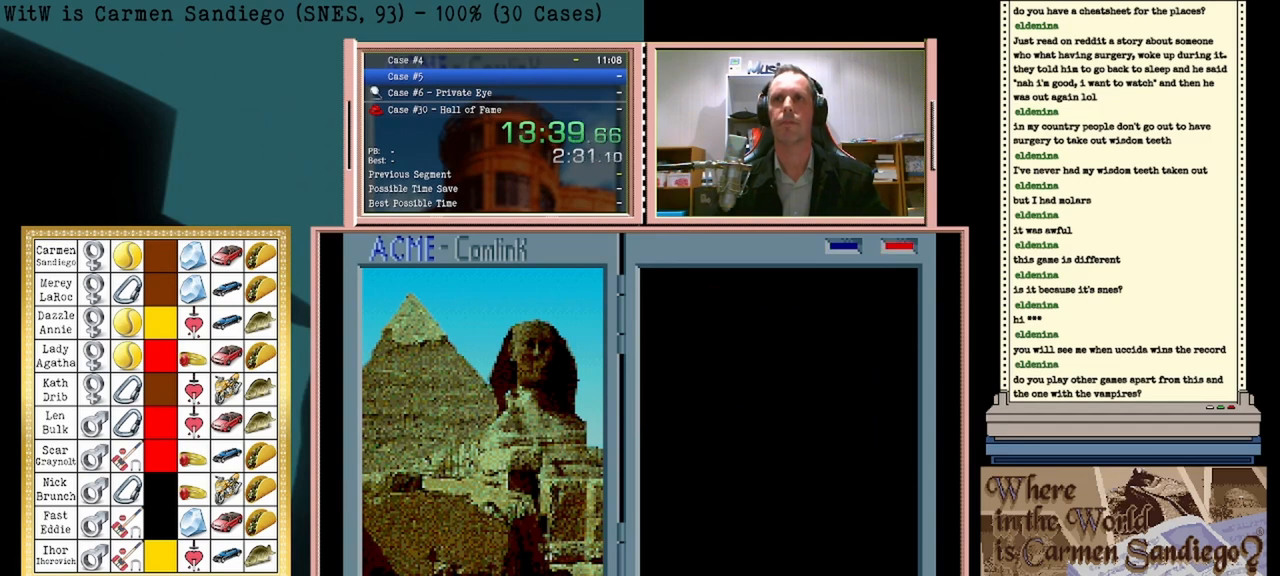
{"buttons": [], "events": []}
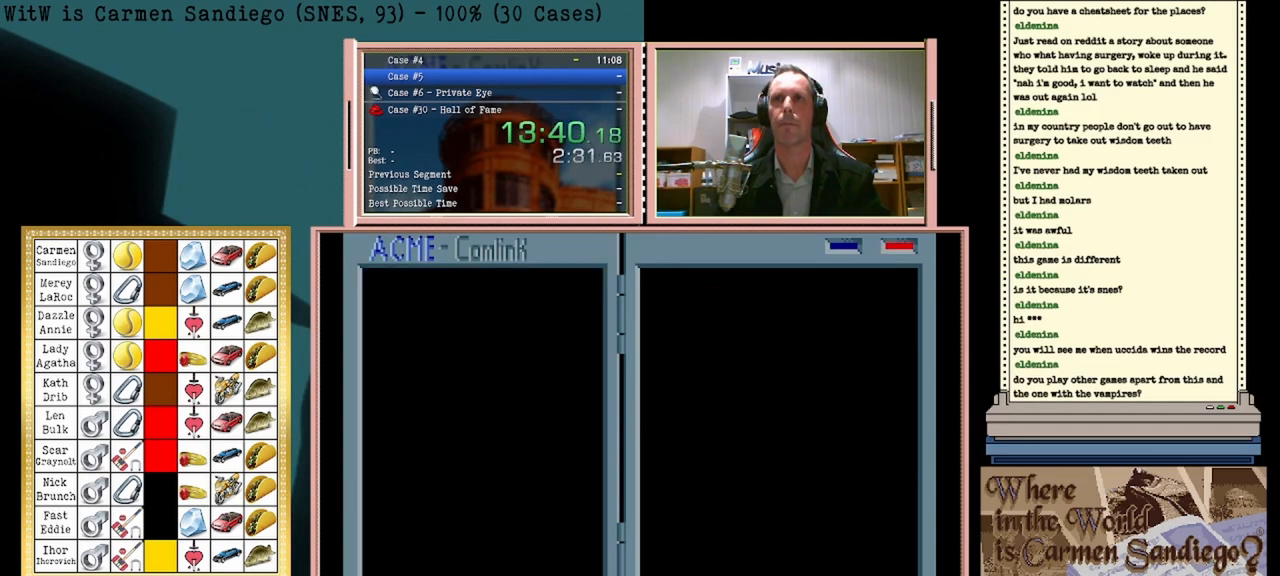
{"buttons": [], "events": []}
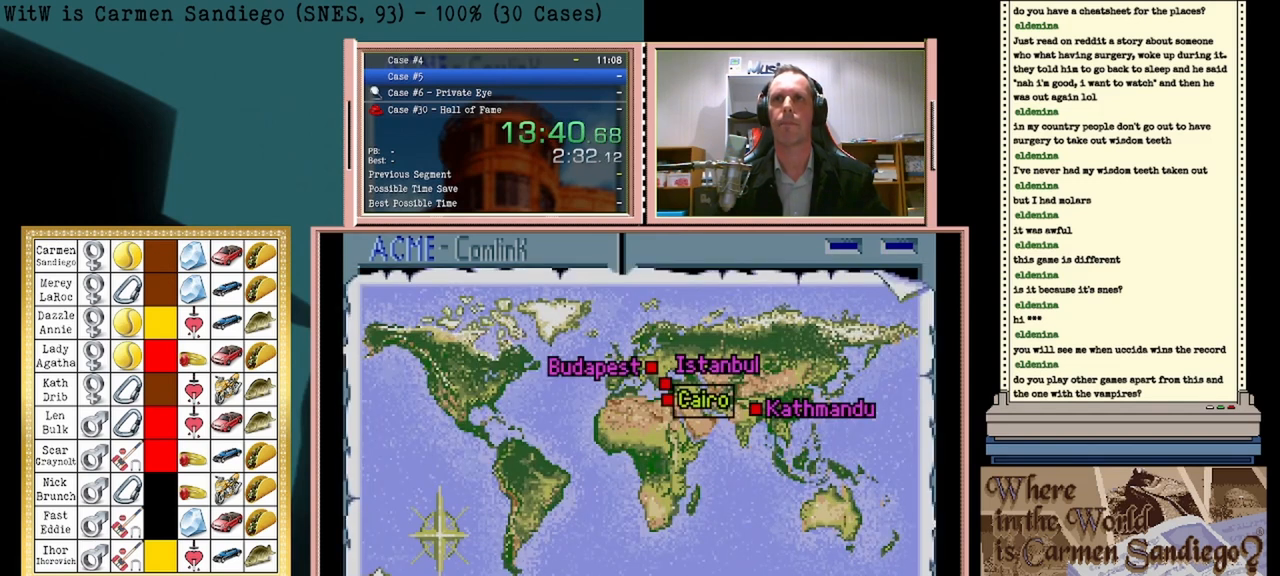
{"buttons": [], "events": []}
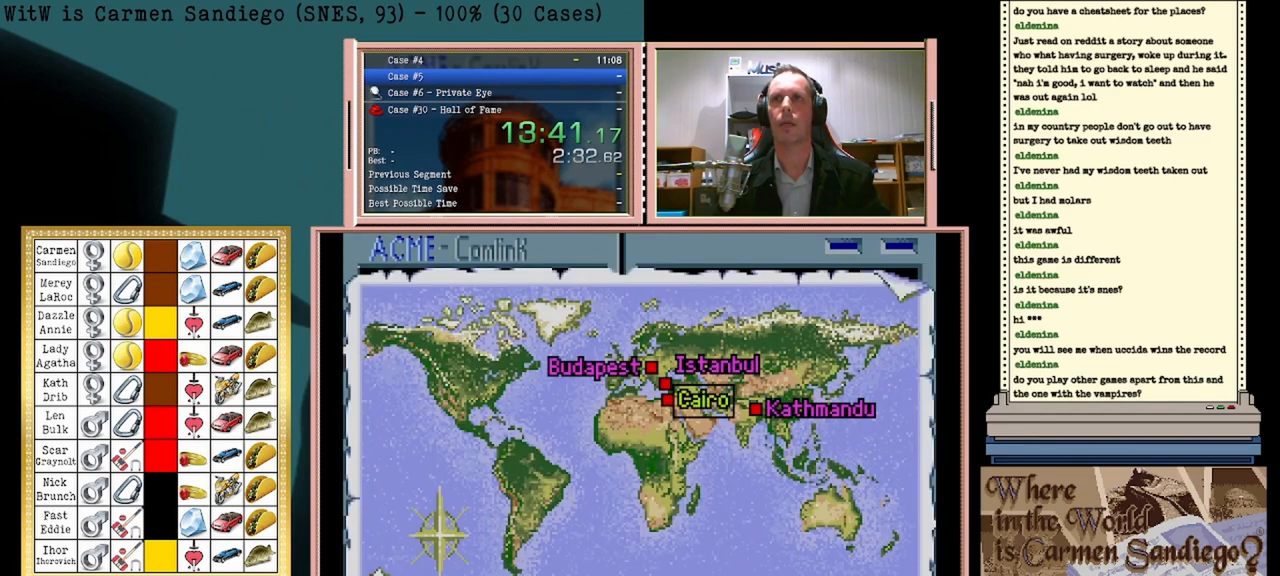
{"buttons": ["DPAD_RIGHT"], "events": [[500, "DPAD_RIGHT", "down"]]}
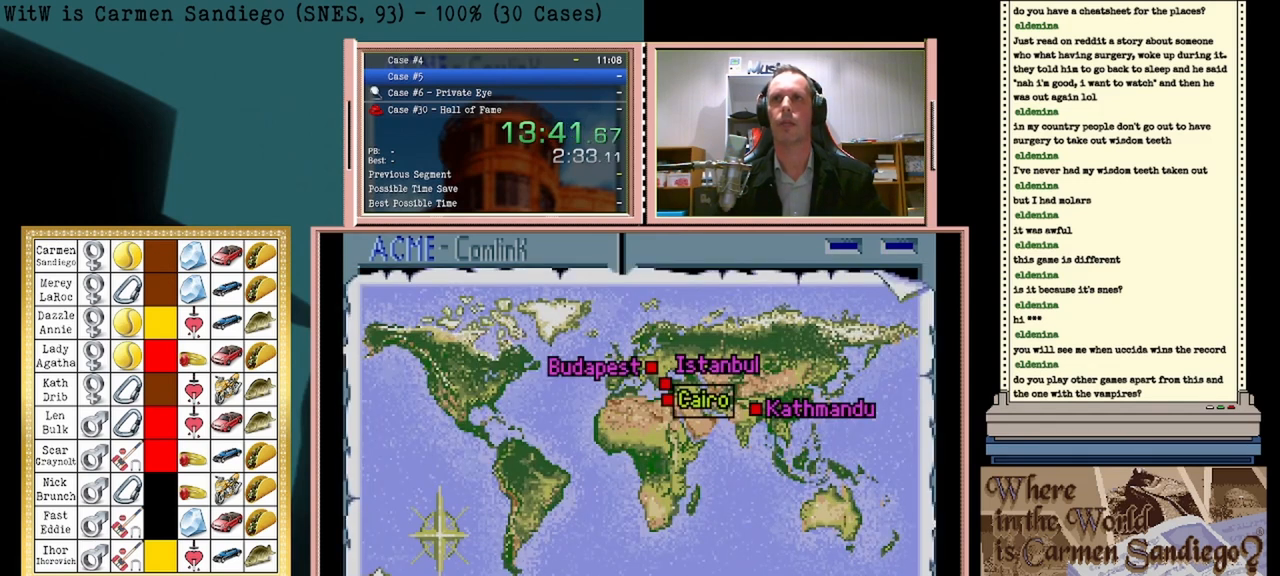
{"buttons": [], "events": [[125, "DPAD_RIGHT", "up"]]}
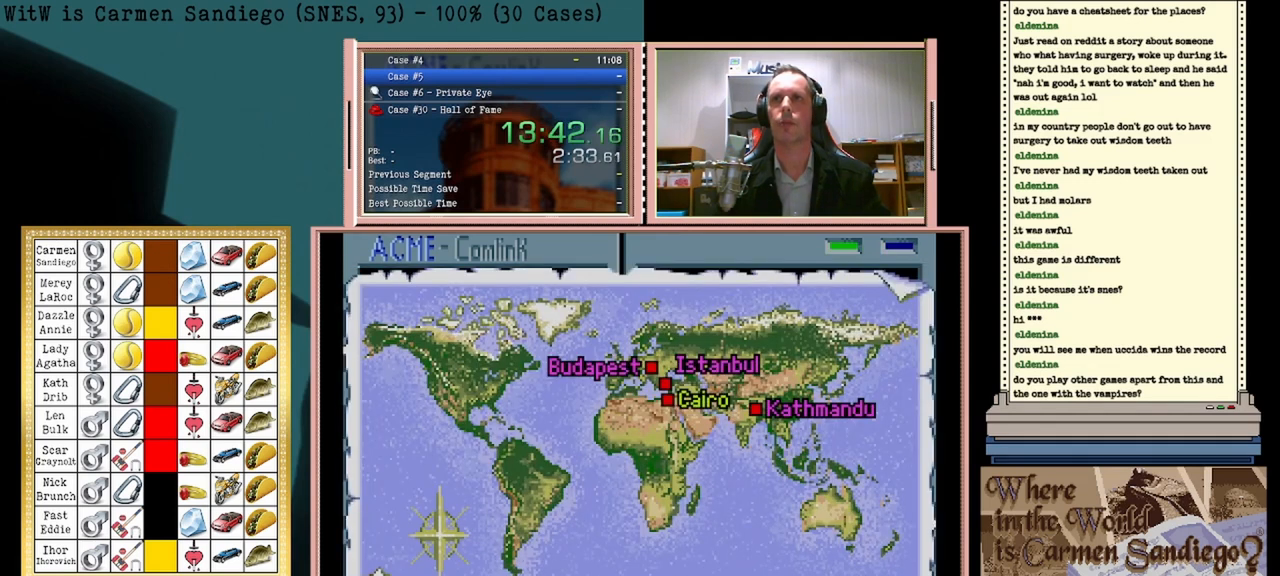
{"buttons": ["A"], "events": [[333, "A", "down"]]}
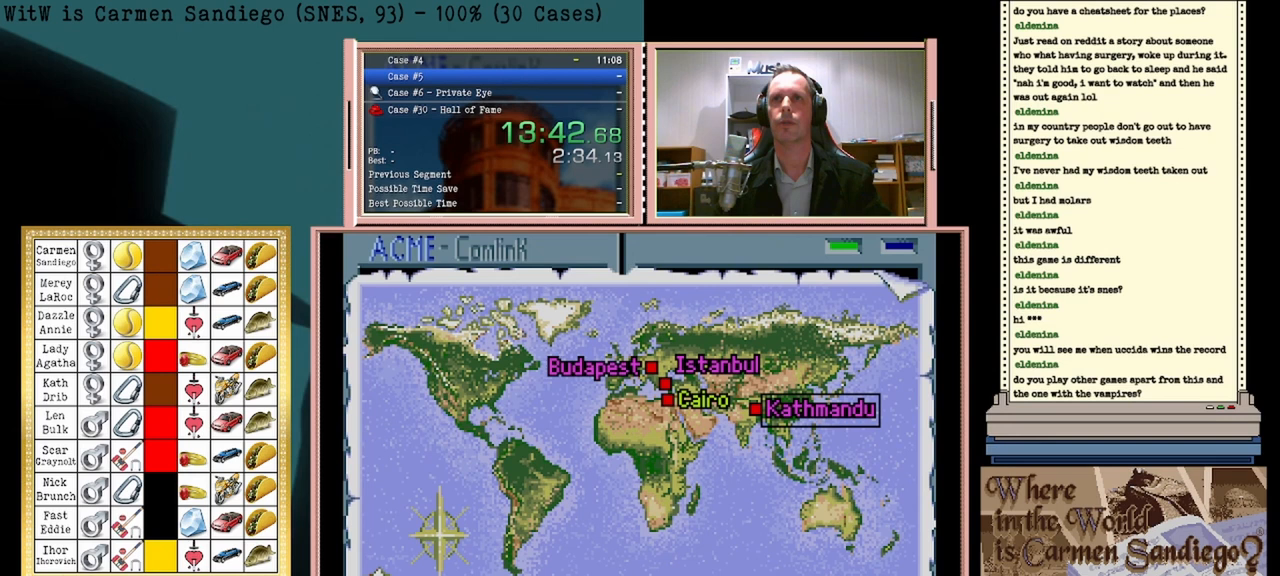
{"buttons": ["A"], "events": []}
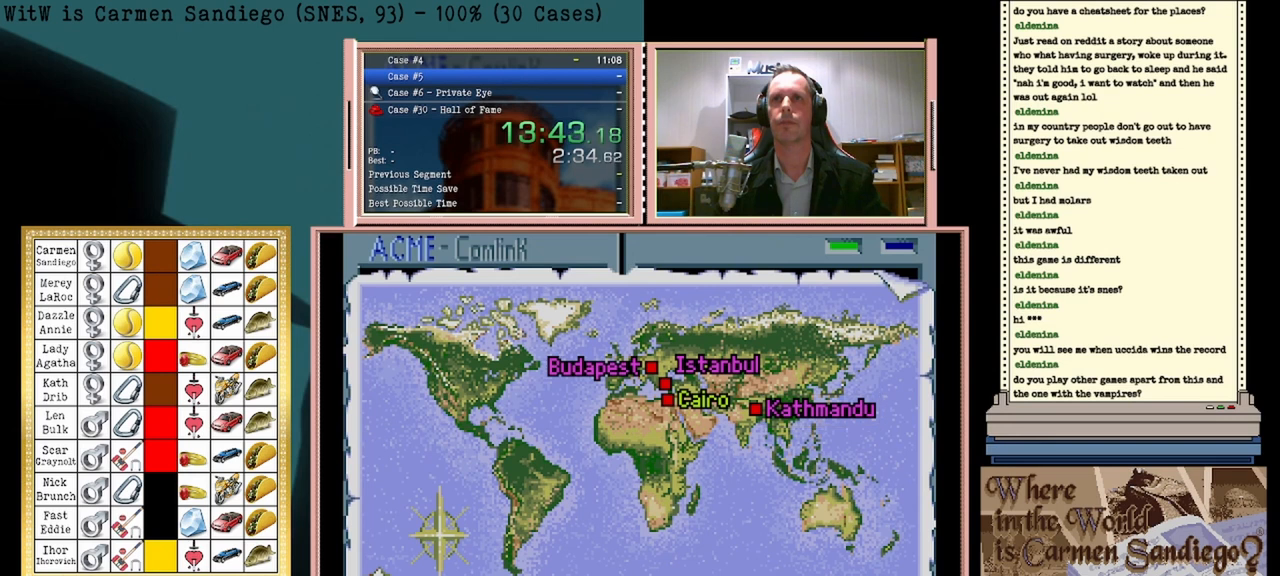
{"buttons": ["A"], "events": []}
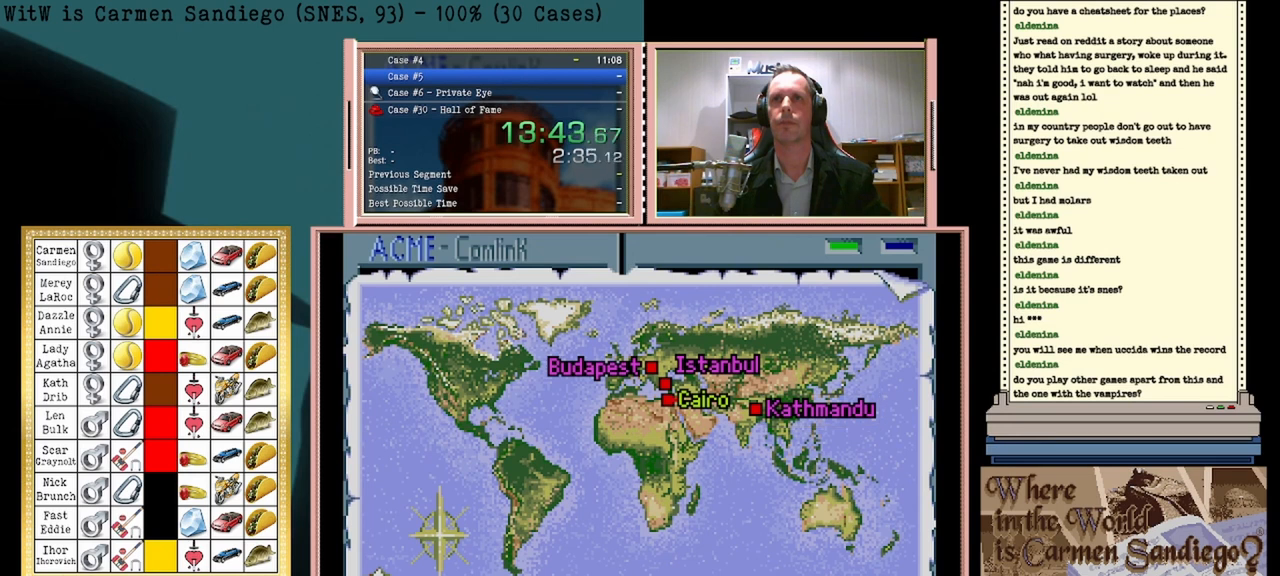
{"buttons": ["A"], "events": []}
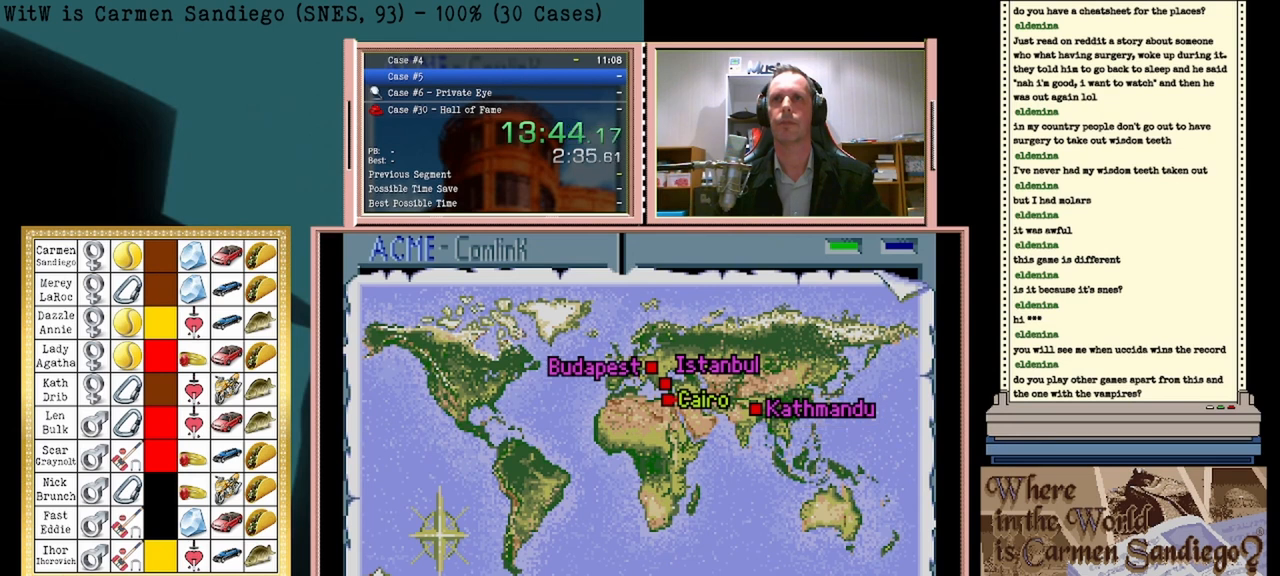
{"buttons": ["A"], "events": []}
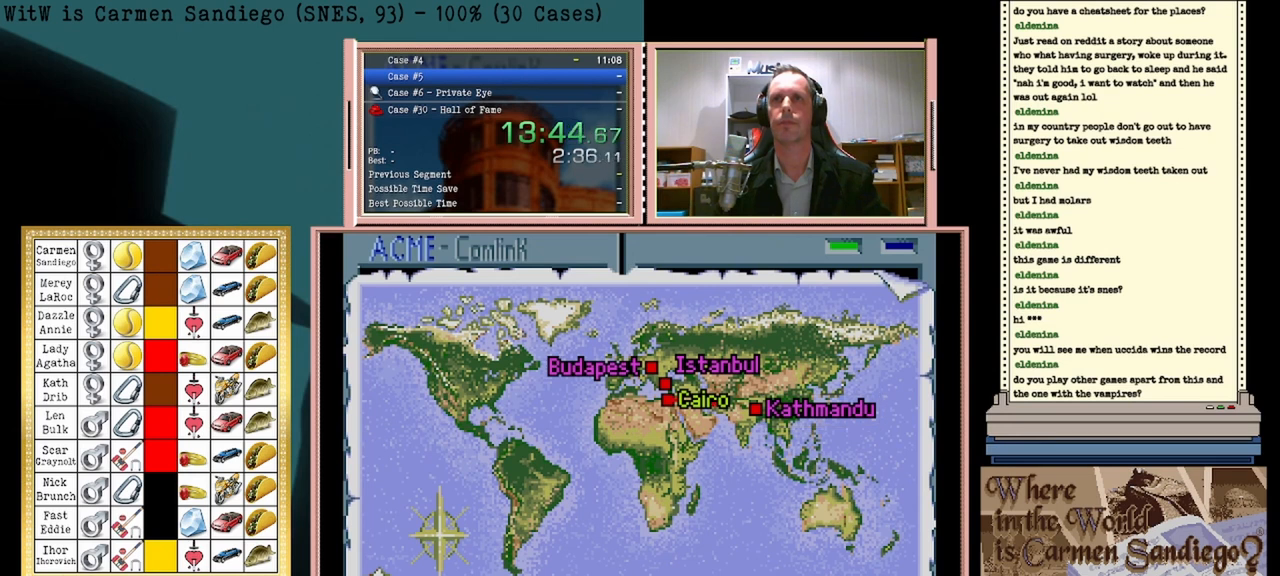
{"buttons": ["A"], "events": []}
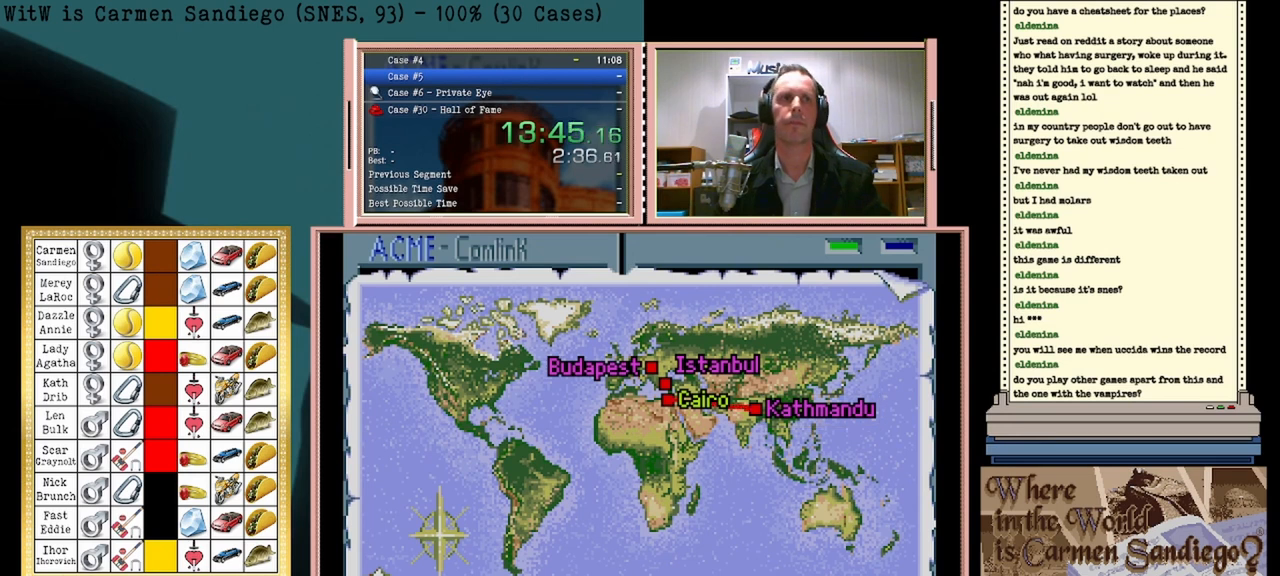
{"buttons": ["A"], "events": []}
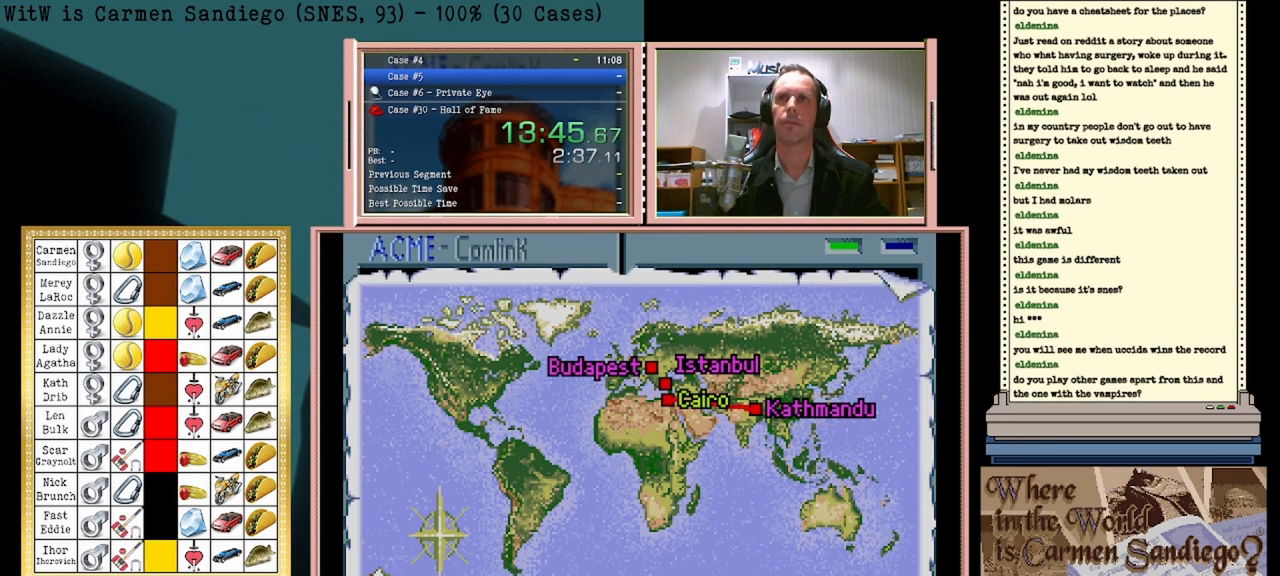
{"buttons": ["A"], "events": []}